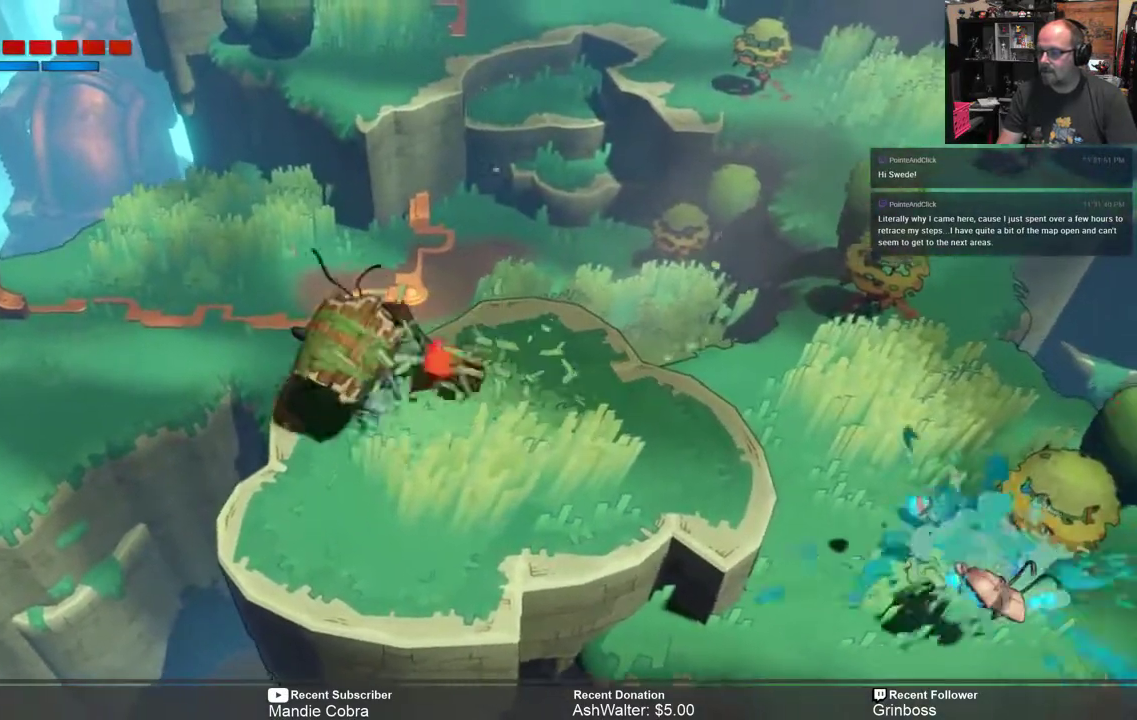
Gameplay with a controller (Xbox layout); each line is a JSON object with the inputs held at the frame after it (dt_ms = milliseconds from this image to that frame). "events" lists button and stick changes between this image and that frame as [ms after this image, input, new state], when the widget could be followed in between.
{"dt_ms": 500, "buttons": ["X", "R2"], "left_stick": "left", "right_stick": "center", "events": [[367, "left_stick", "left"], [500, "X", "down"]]}
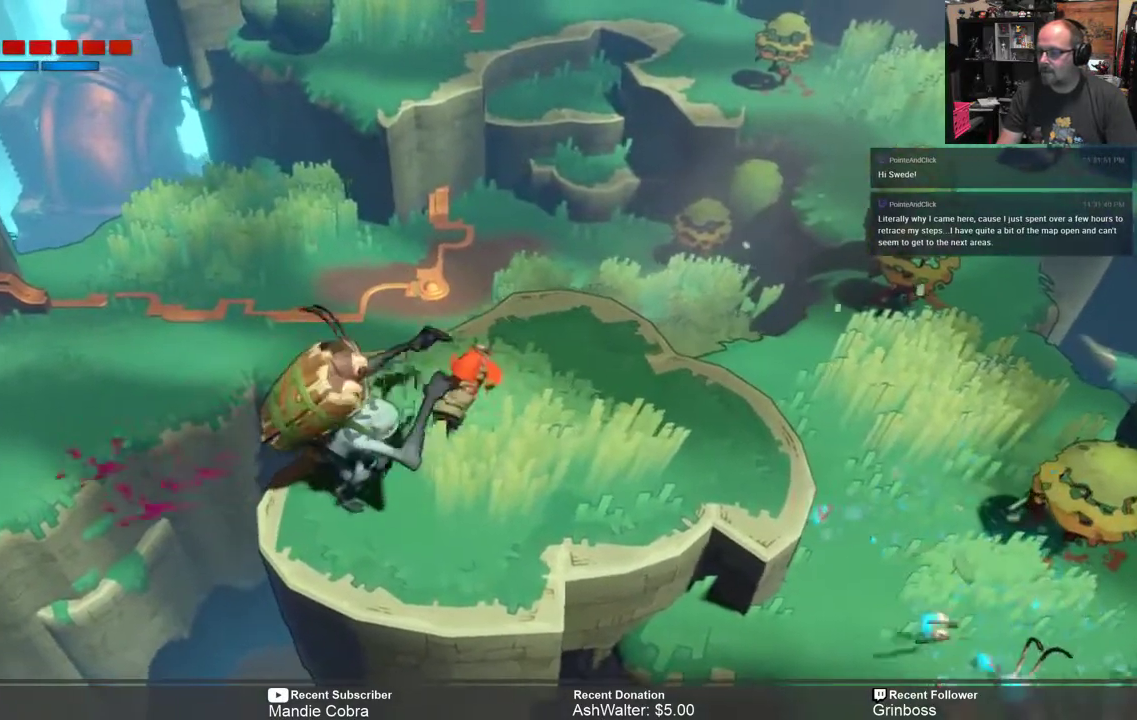
{"dt_ms": 500, "buttons": ["R2"], "left_stick": "left", "right_stick": "center", "events": [[100, "X", "up"], [100, "left_stick", "down"], [167, "X", "down"], [267, "X", "up"], [367, "X", "down"], [433, "X", "up"], [433, "left_stick", "left"]]}
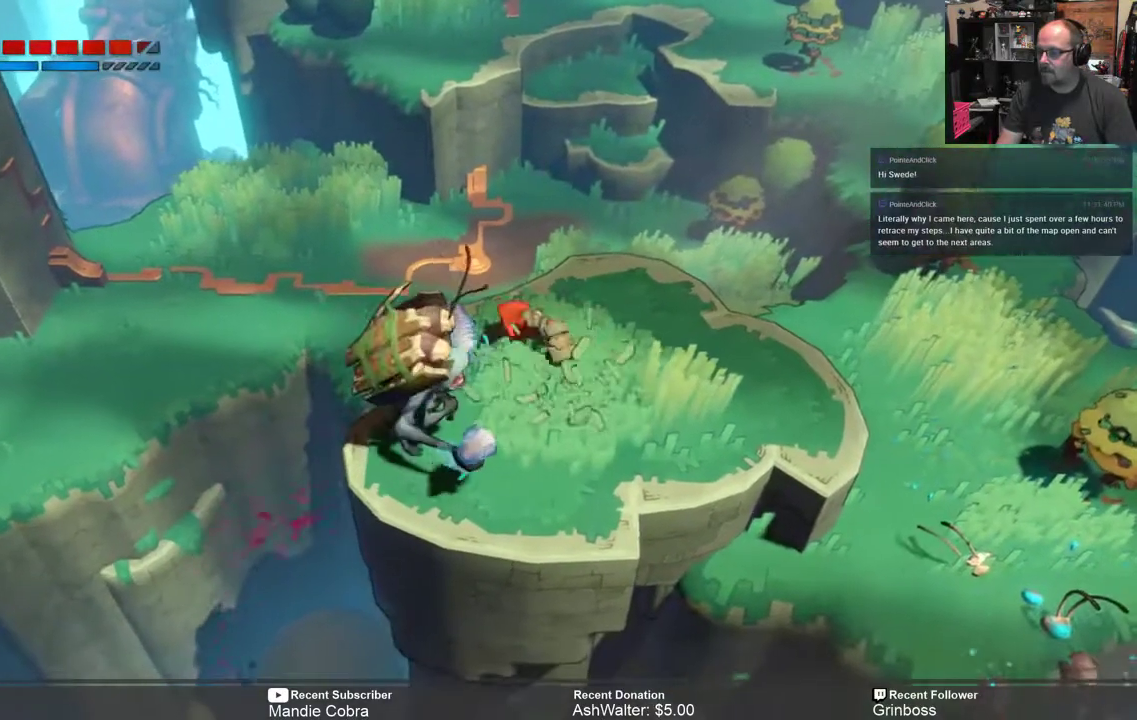
{"dt_ms": 500, "buttons": ["R2"], "left_stick": "down-left", "right_stick": "center", "events": [[67, "X", "down"], [167, "X", "up"], [233, "X", "down"], [267, "left_stick", "down-left"], [300, "X", "up"], [367, "X", "down"], [467, "X", "up"]]}
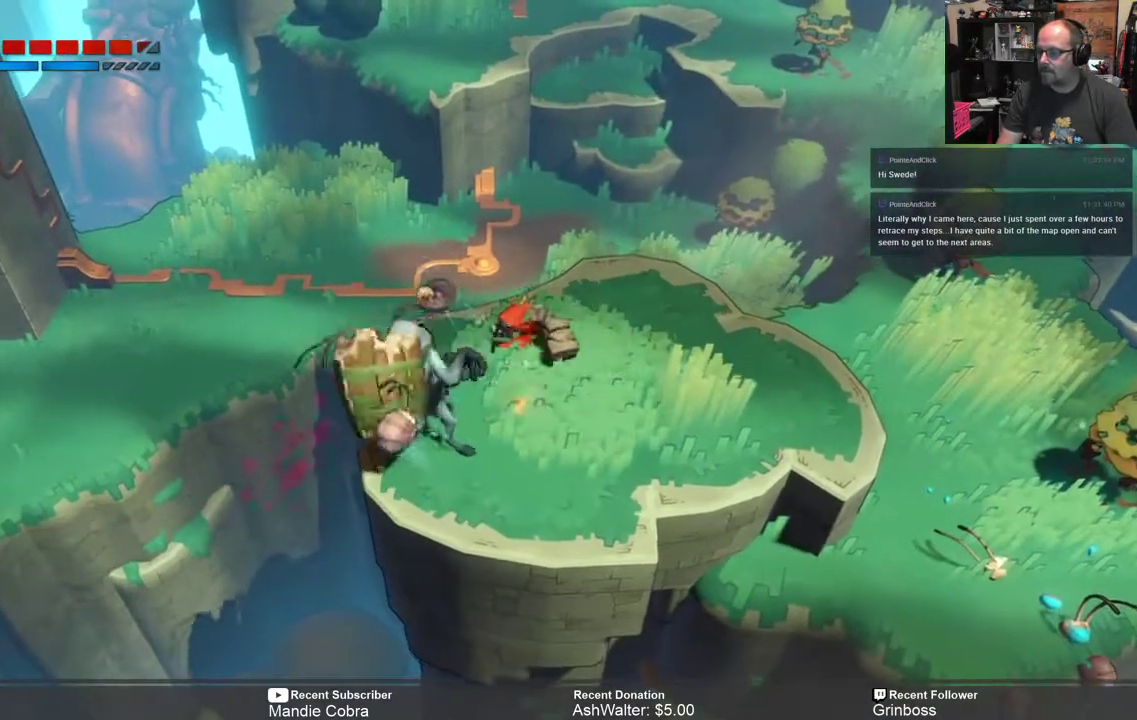
{"dt_ms": 500, "buttons": ["R2"], "left_stick": "down-left", "right_stick": "center", "events": [[67, "X", "down"], [167, "X", "up"], [233, "X", "down"], [283, "X", "up"], [383, "X", "down"], [450, "X", "up"]]}
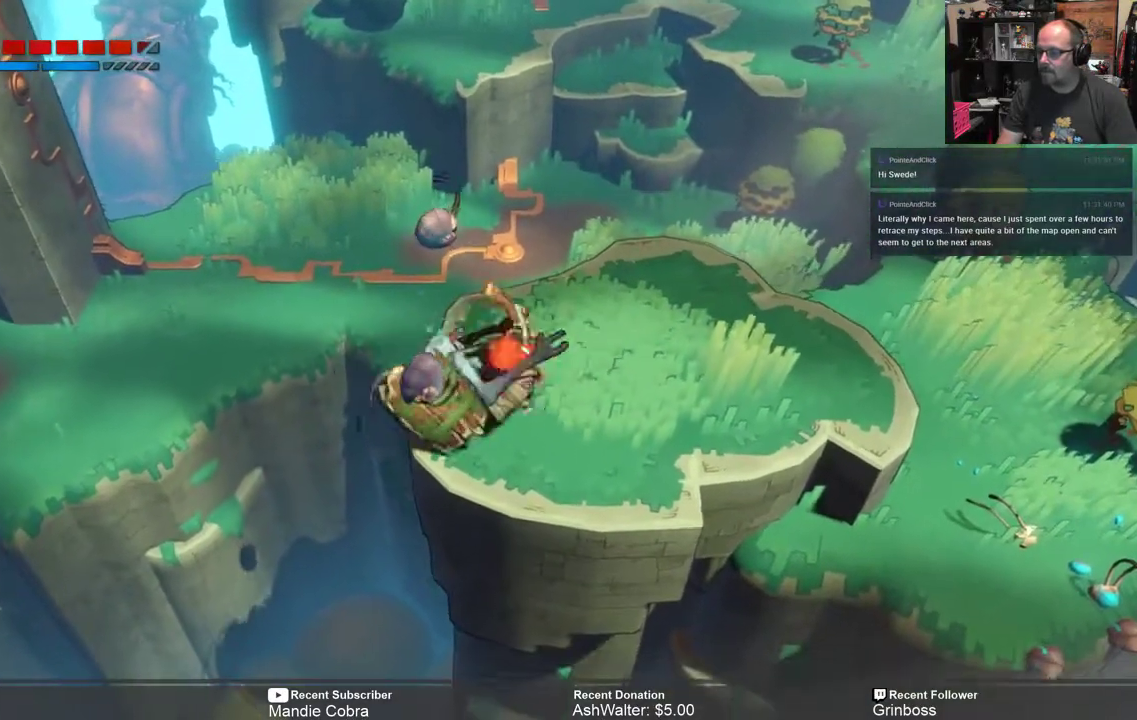
{"dt_ms": 500, "buttons": ["R2"], "left_stick": "center", "right_stick": "center", "events": [[50, "left_stick", "center"], [150, "left_stick", "up-right"], [450, "left_stick", "center"]]}
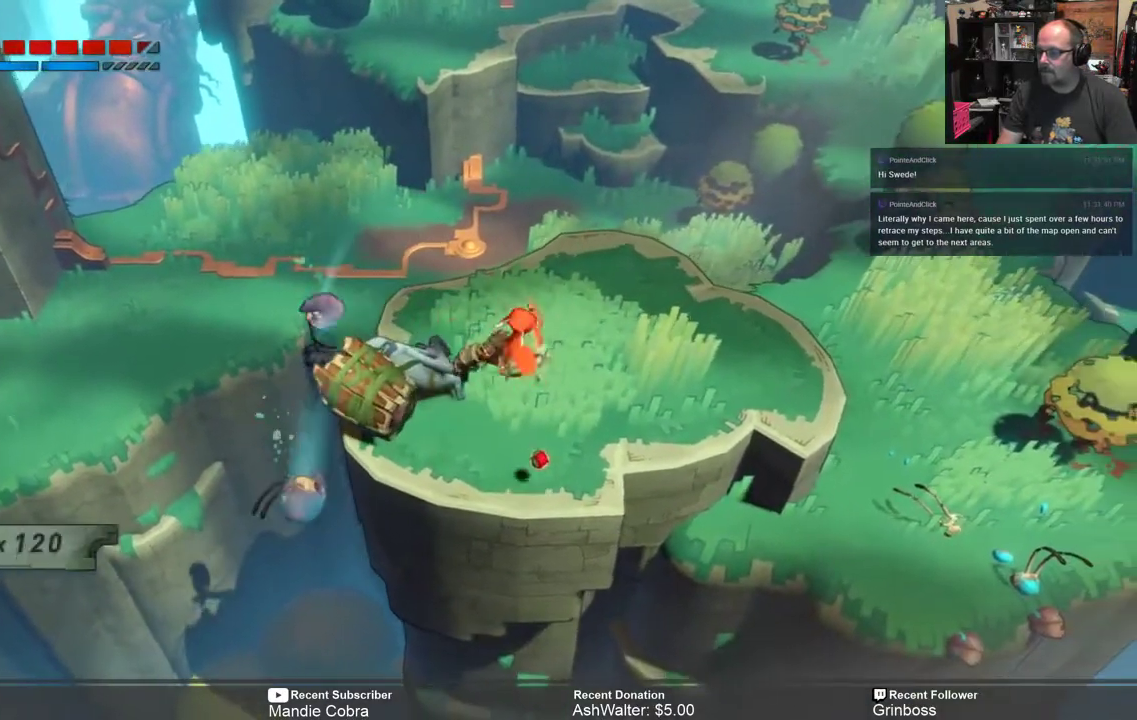
{"dt_ms": 500, "buttons": ["R2"], "left_stick": "center", "right_stick": "center", "events": [[150, "left_stick", "right"], [283, "left_stick", "center"]]}
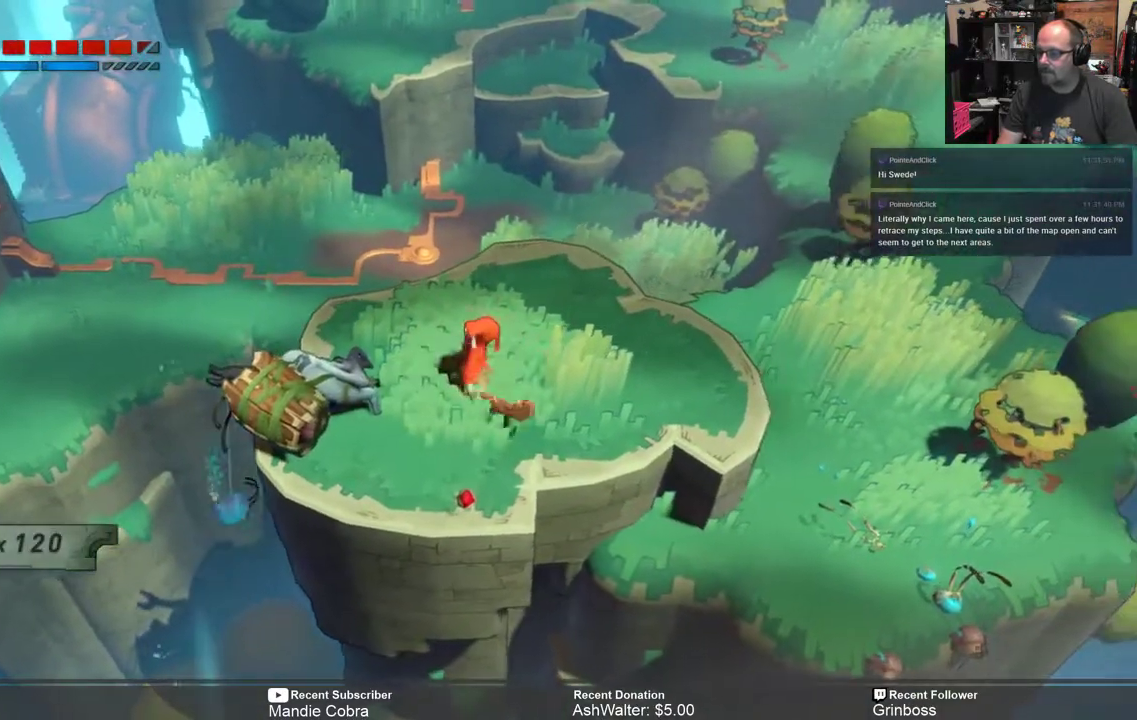
{"dt_ms": 500, "buttons": ["R2"], "left_stick": "down-left", "right_stick": "center", "events": [[433, "left_stick", "down-left"]]}
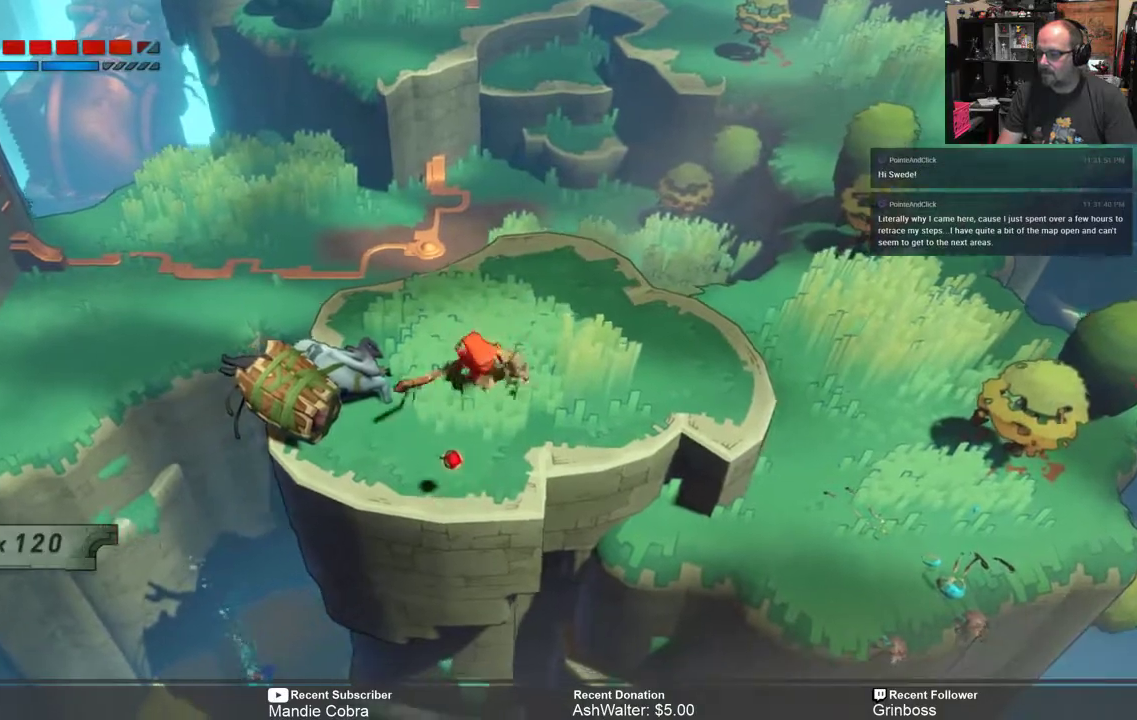
{"dt_ms": 500, "buttons": ["R2"], "left_stick": "center", "right_stick": "center", "events": [[267, "left_stick", "center"]]}
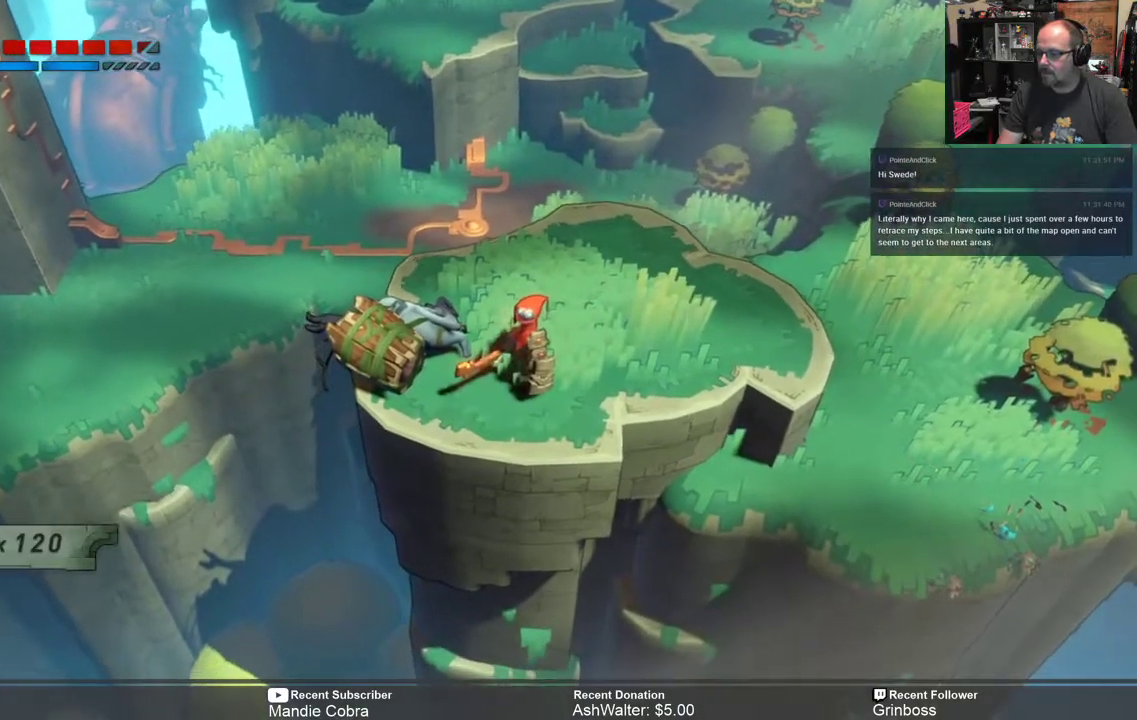
{"dt_ms": 500, "buttons": [], "left_stick": "center", "right_stick": "center", "events": [[133, "R2", "up"]]}
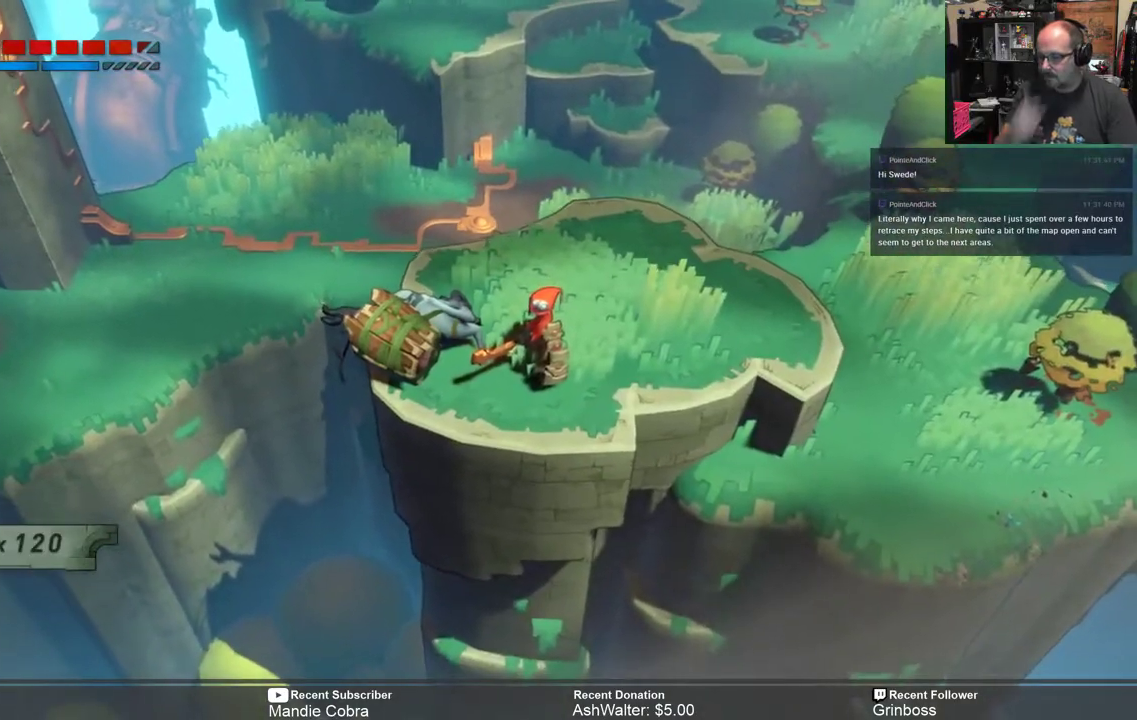
{"dt_ms": 500, "buttons": [], "left_stick": "up-right", "right_stick": "center", "events": [[433, "left_stick", "up-right"]]}
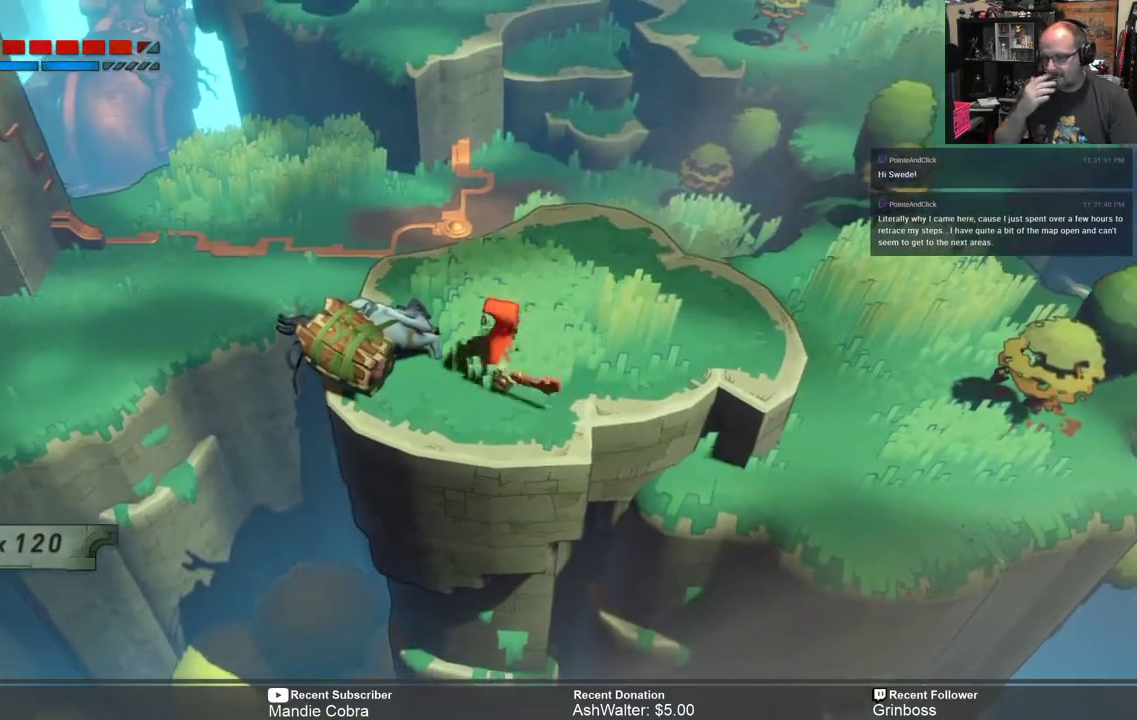
{"dt_ms": 500, "buttons": [], "left_stick": "center", "right_stick": "center", "events": [[450, "left_stick", "center"]]}
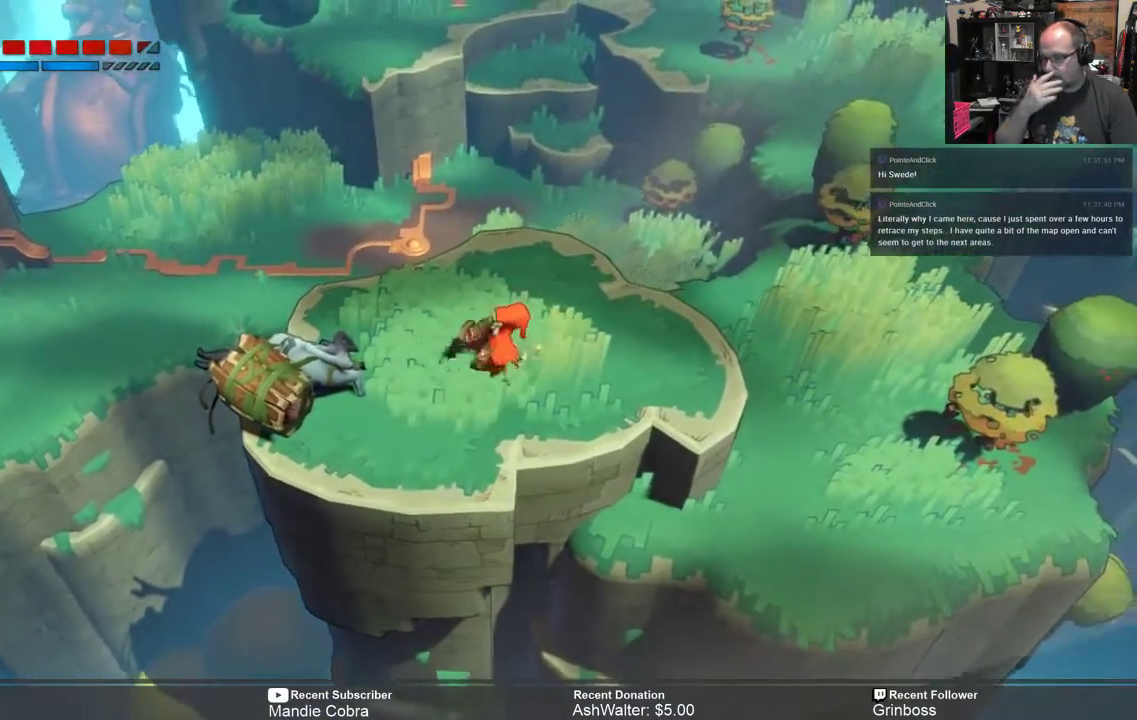
{"dt_ms": 500, "buttons": [], "left_stick": "right", "right_stick": "center", "events": [[150, "left_stick", "right"]]}
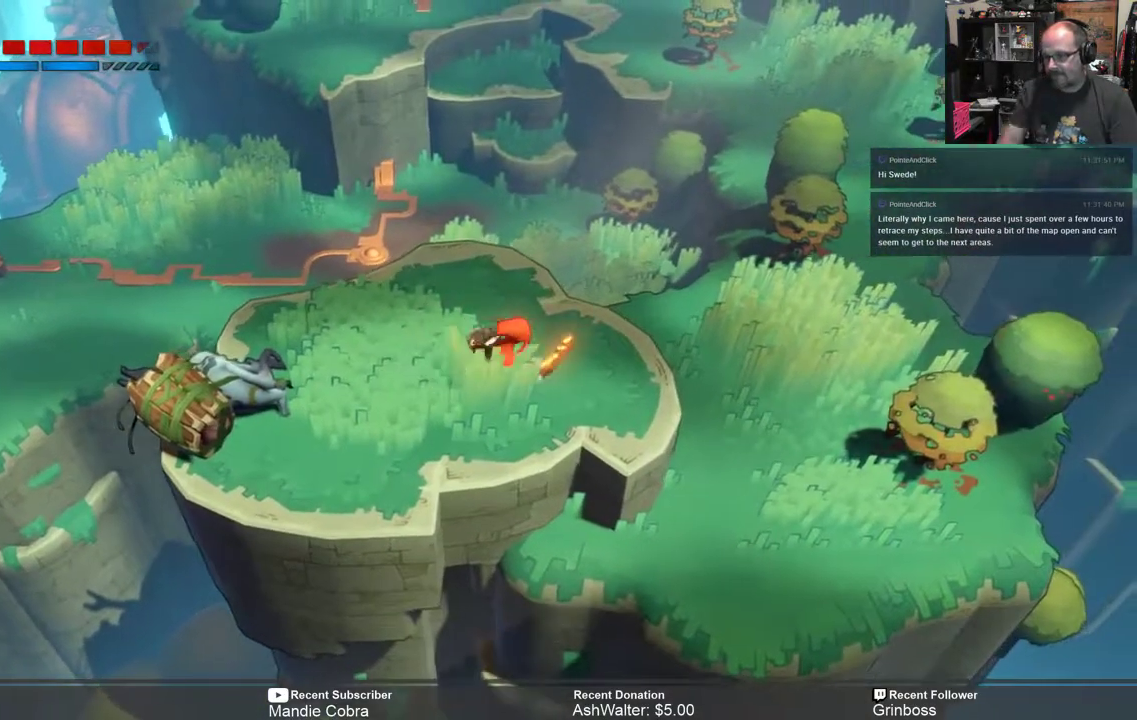
{"dt_ms": 500, "buttons": [], "left_stick": "right", "right_stick": "center", "events": []}
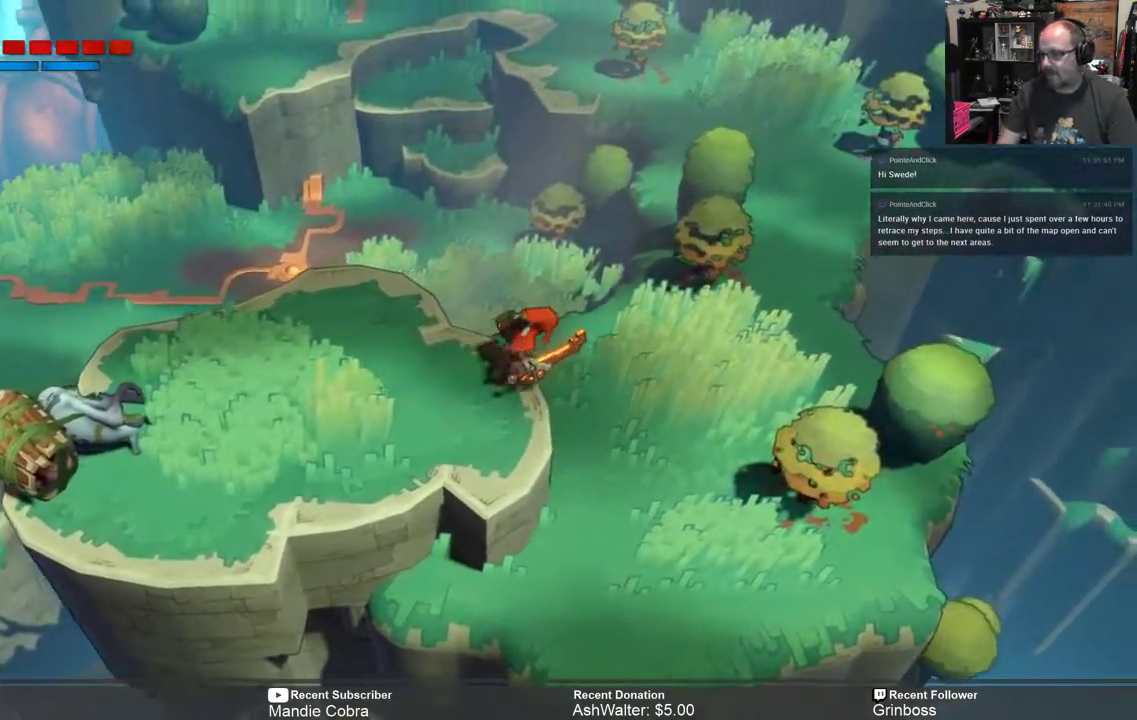
{"dt_ms": 500, "buttons": [], "left_stick": "center", "right_stick": "center", "events": [[267, "left_stick", "center"]]}
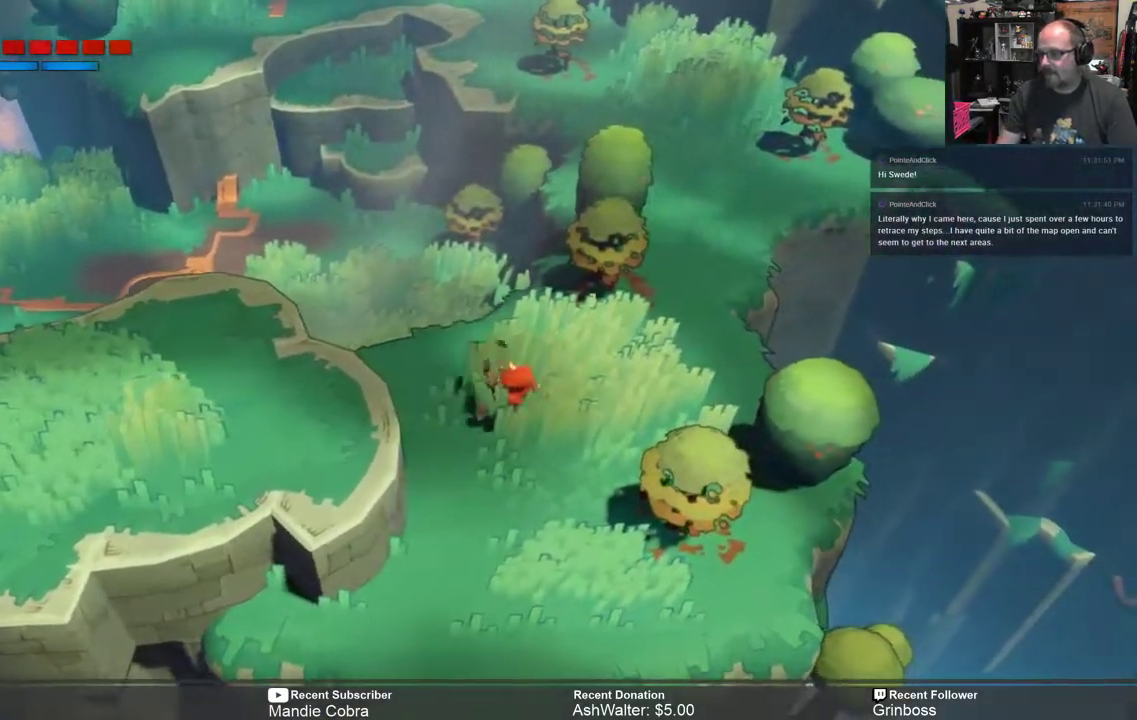
{"dt_ms": 500, "buttons": ["R2"], "left_stick": "right", "right_stick": "center", "events": [[267, "R2", "down"], [433, "left_stick", "right"]]}
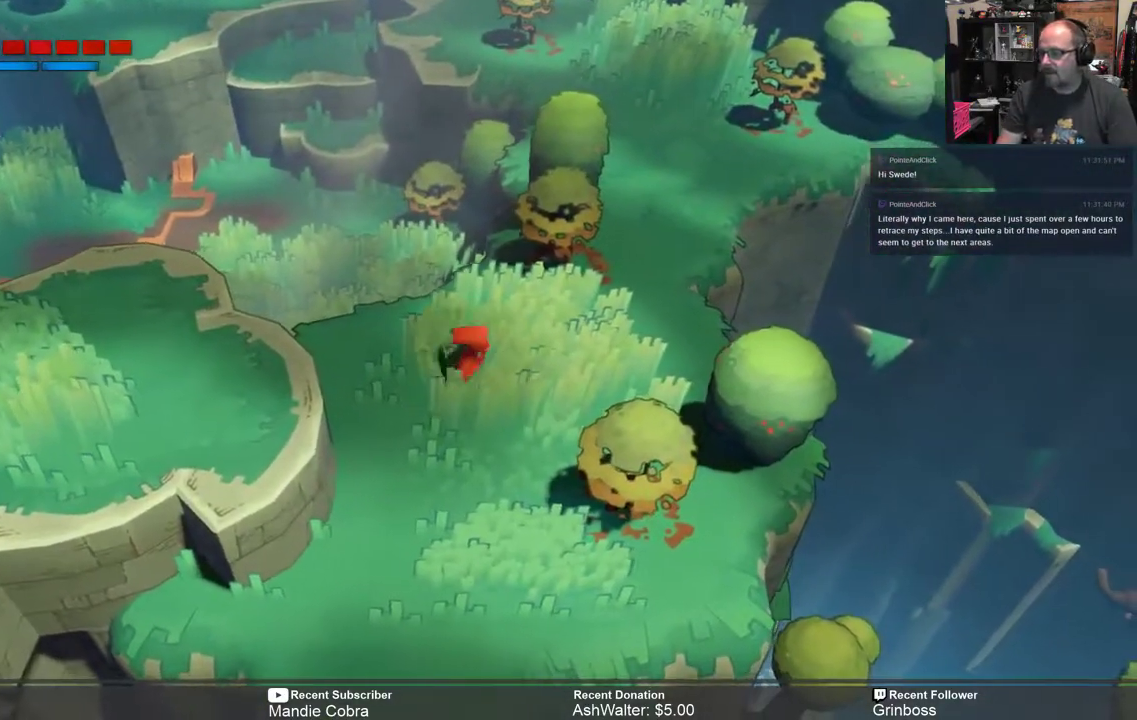
{"dt_ms": 500, "buttons": ["R2"], "left_stick": "up", "right_stick": "center", "events": [[200, "left_stick", "up-right"], [300, "left_stick", "up"], [367, "X", "down"], [467, "X", "up"]]}
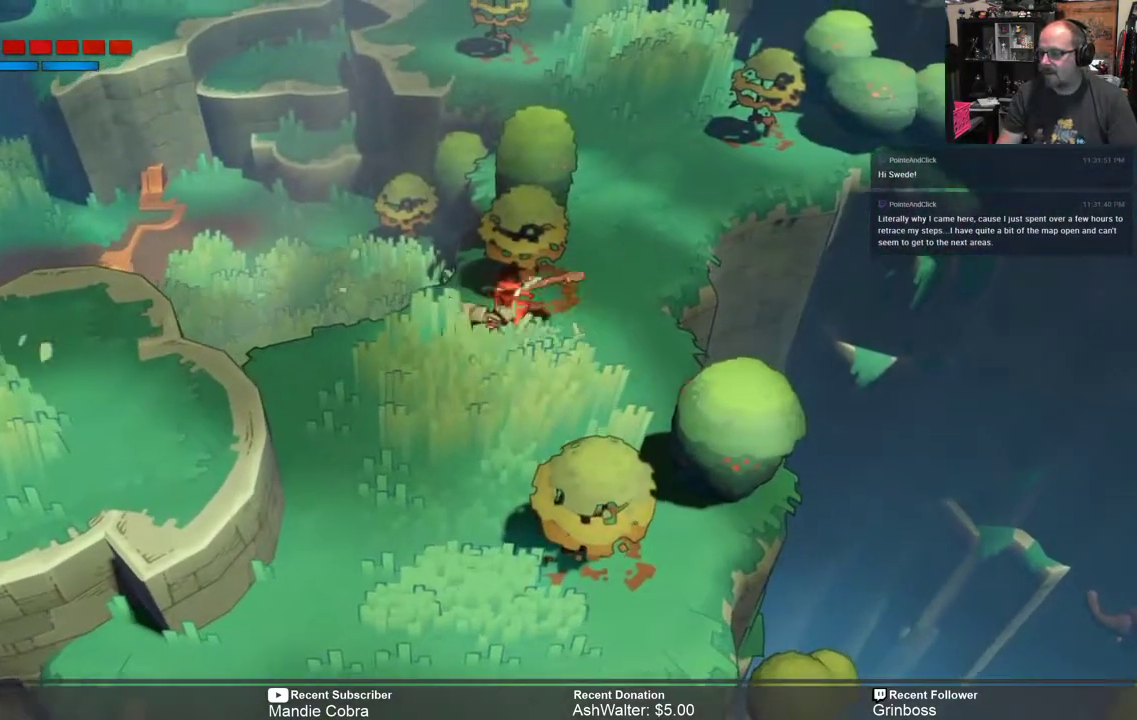
{"dt_ms": 500, "buttons": ["R2"], "left_stick": "down", "right_stick": "center", "events": [[33, "left_stick", "center"], [483, "left_stick", "down"]]}
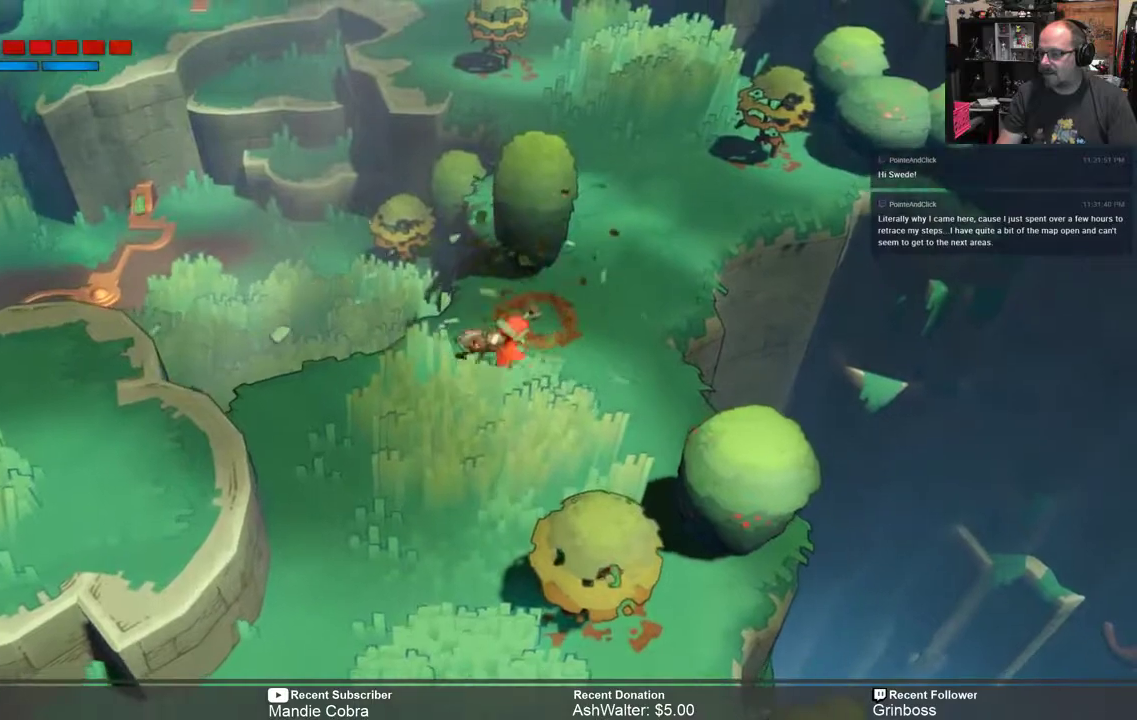
{"dt_ms": 500, "buttons": ["R2"], "left_stick": "center", "right_stick": "center", "events": [[317, "X", "down"], [417, "X", "up"], [483, "left_stick", "center"]]}
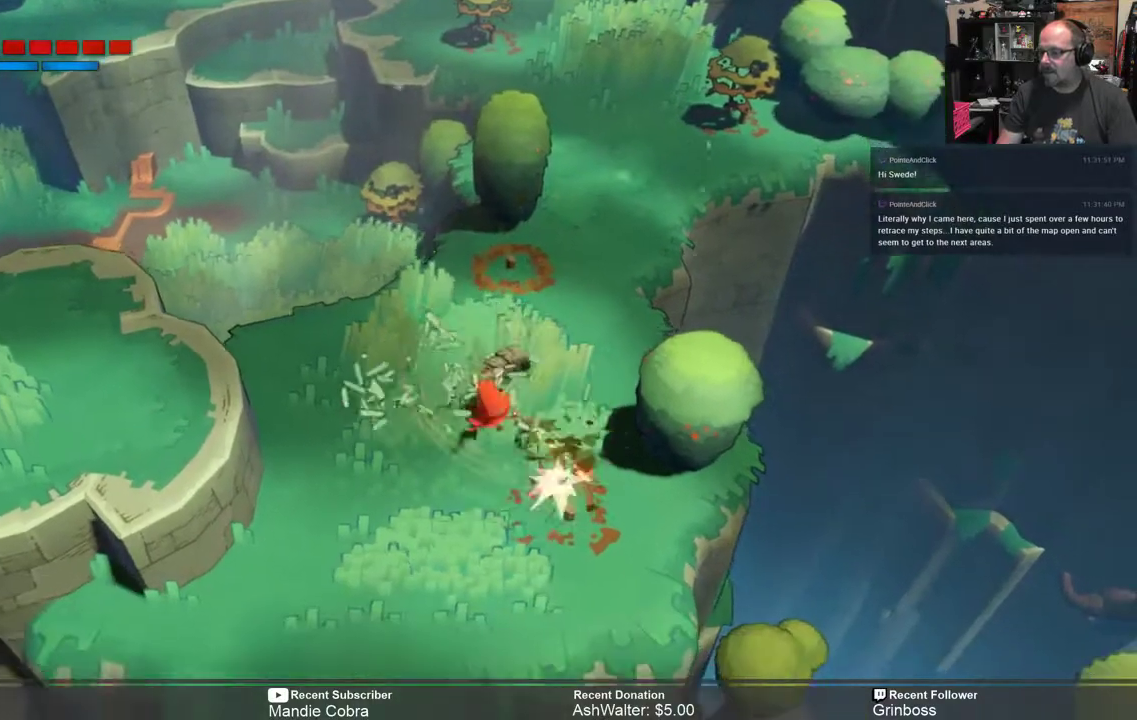
{"dt_ms": 500, "buttons": ["R2"], "left_stick": "up-right", "right_stick": "center", "events": [[483, "left_stick", "up-right"]]}
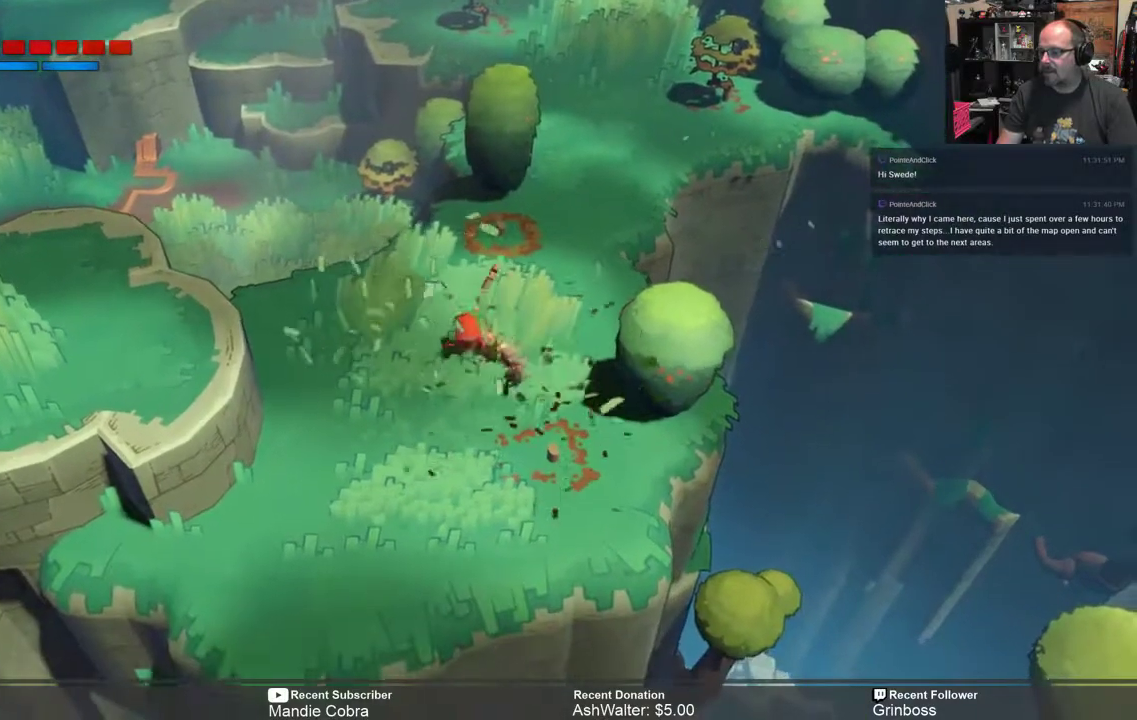
{"dt_ms": 1000, "buttons": [], "left_stick": "center", "right_stick": "center"}
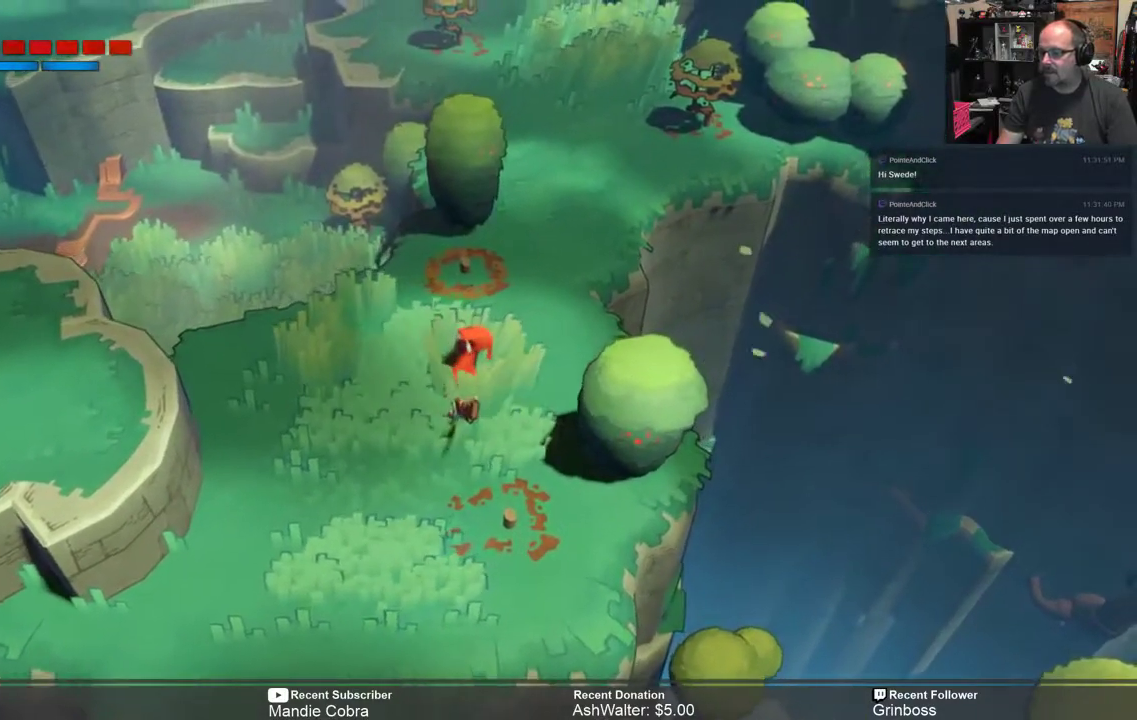
{"dt_ms": 500, "buttons": [], "left_stick": "center", "right_stick": "center", "events": []}
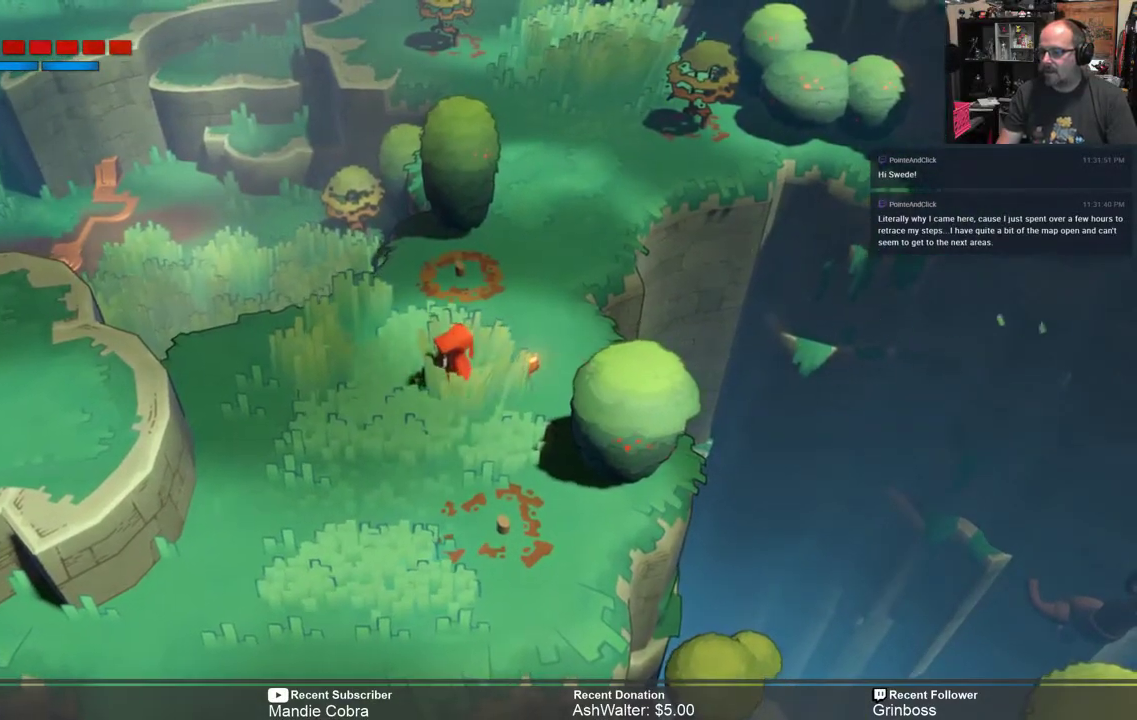
{"dt_ms": 500, "buttons": [], "left_stick": "center", "right_stick": "center", "events": [[283, "START", "down"], [333, "START", "up"]]}
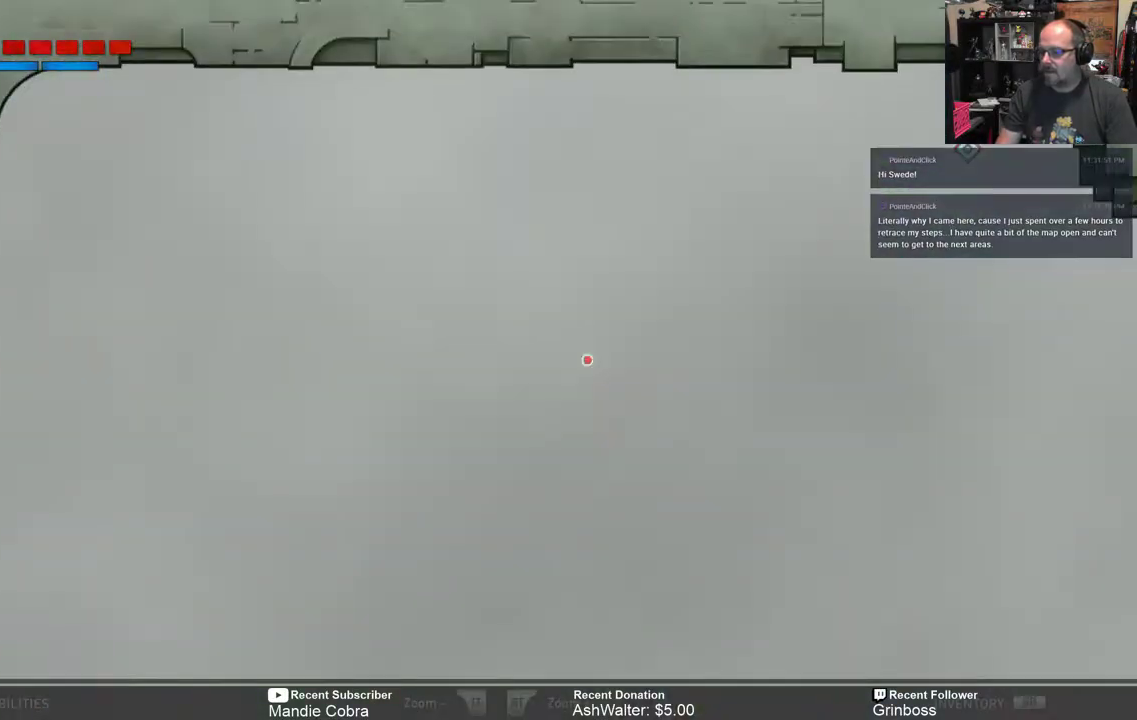
{"dt_ms": 500, "buttons": [], "left_stick": "center", "right_stick": "center", "events": []}
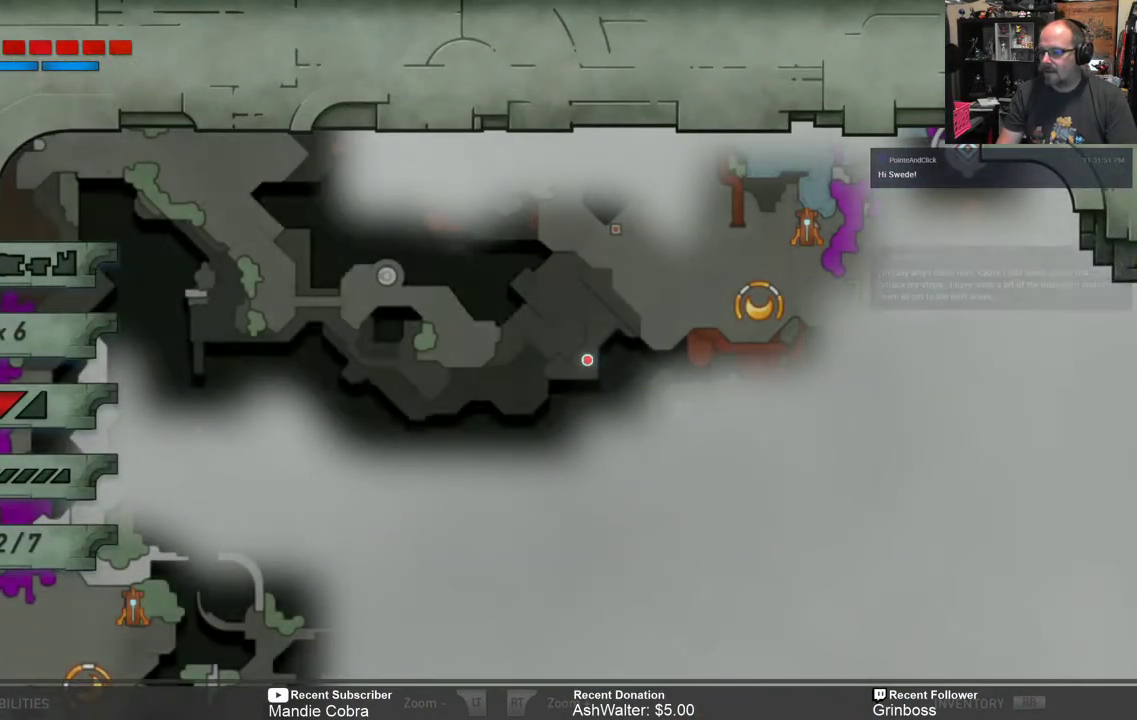
{"dt_ms": 500, "buttons": [], "left_stick": "center", "right_stick": "center", "events": []}
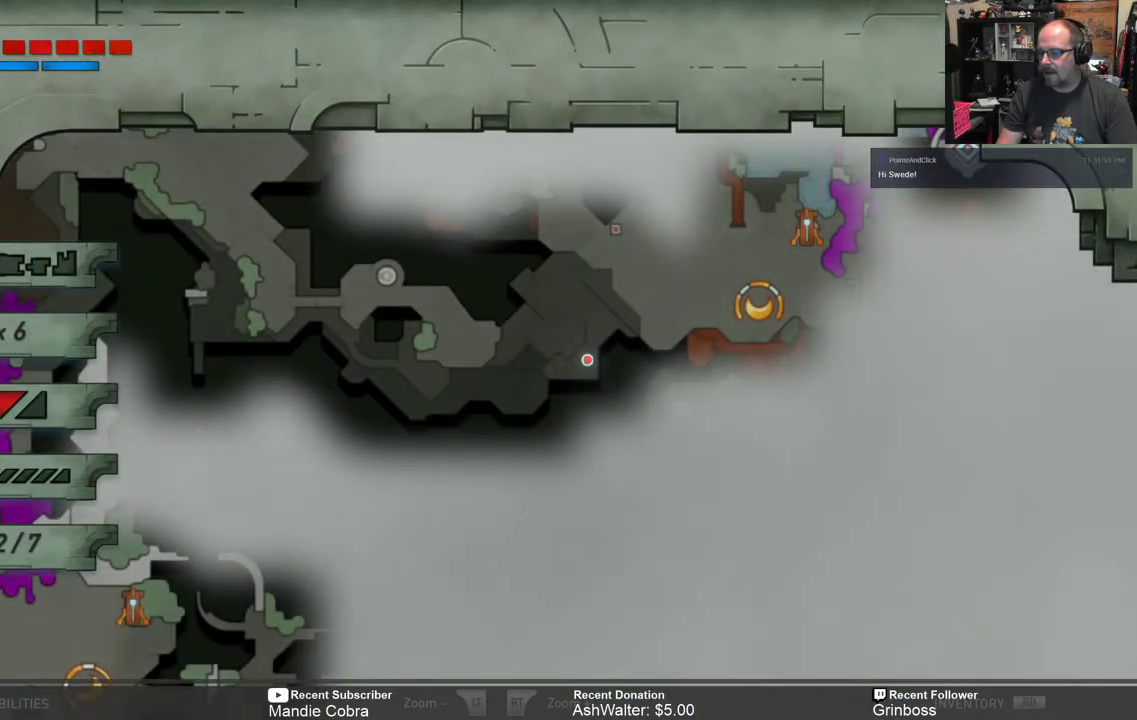
{"dt_ms": 500, "buttons": [], "left_stick": "down-left", "right_stick": "center", "events": [[150, "left_stick", "down-left"]]}
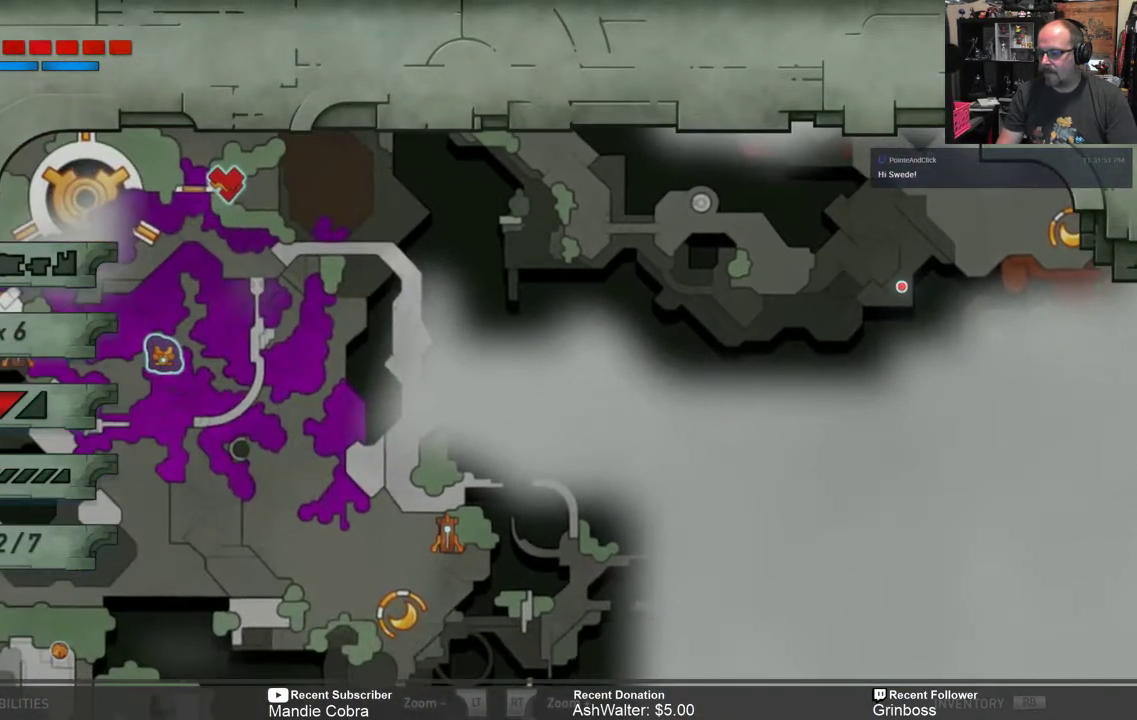
{"dt_ms": 500, "buttons": [], "left_stick": "up", "right_stick": "center", "events": [[17, "left_stick", "center"], [500, "left_stick", "up"]]}
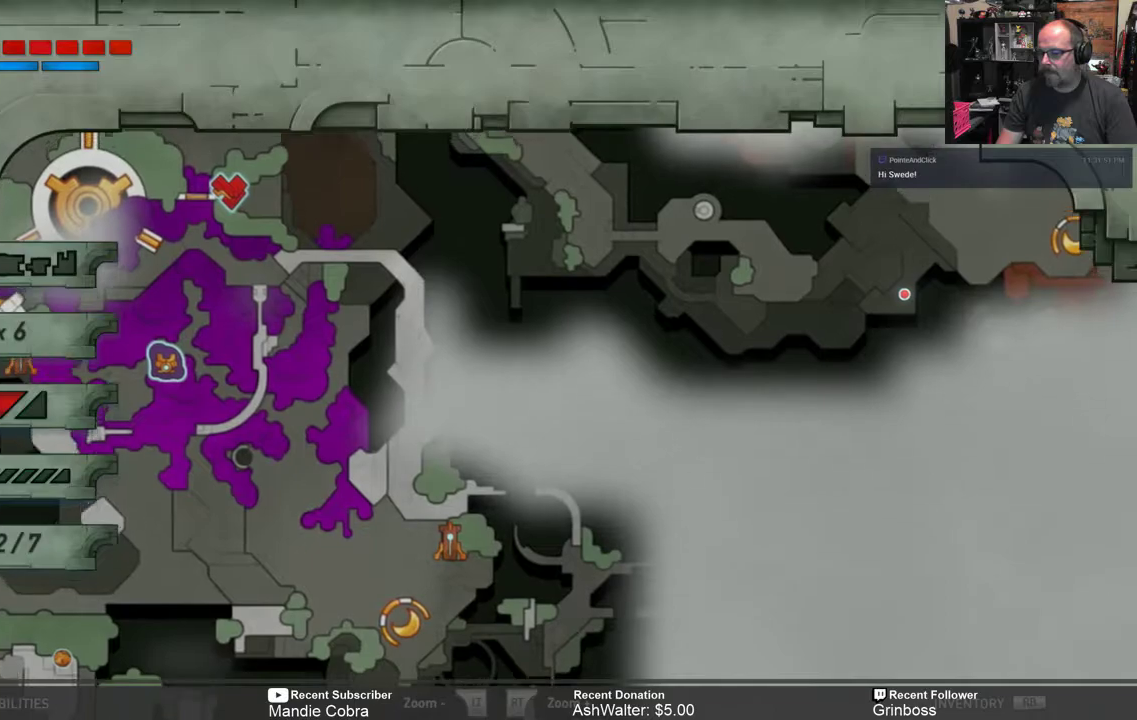
{"dt_ms": 500, "buttons": [], "left_stick": "center", "right_stick": "center", "events": [[67, "left_stick", "up-left"], [333, "left_stick", "center"]]}